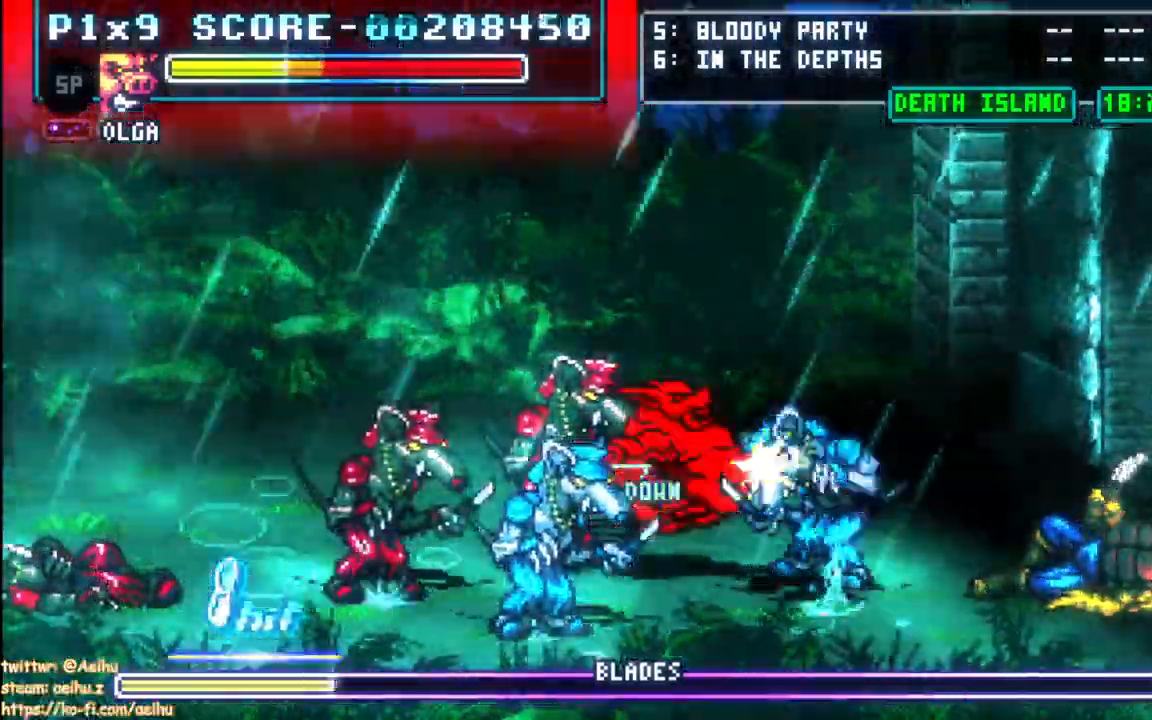
Gameplay with a controller (PlayStation layout); each line is a JSON object with the inputs held at the frame after it. "events" lists button and stick changes between this image and that frame as [ms after this image, input, new state], when the widget could be followed in between. Not read: CIRCLE left_stick right_stick.
{"buttons": ["L1", "DPAD_RIGHT"], "events": [[50, "L1", "down"], [117, "L1", "up"], [467, "L1", "down"]]}
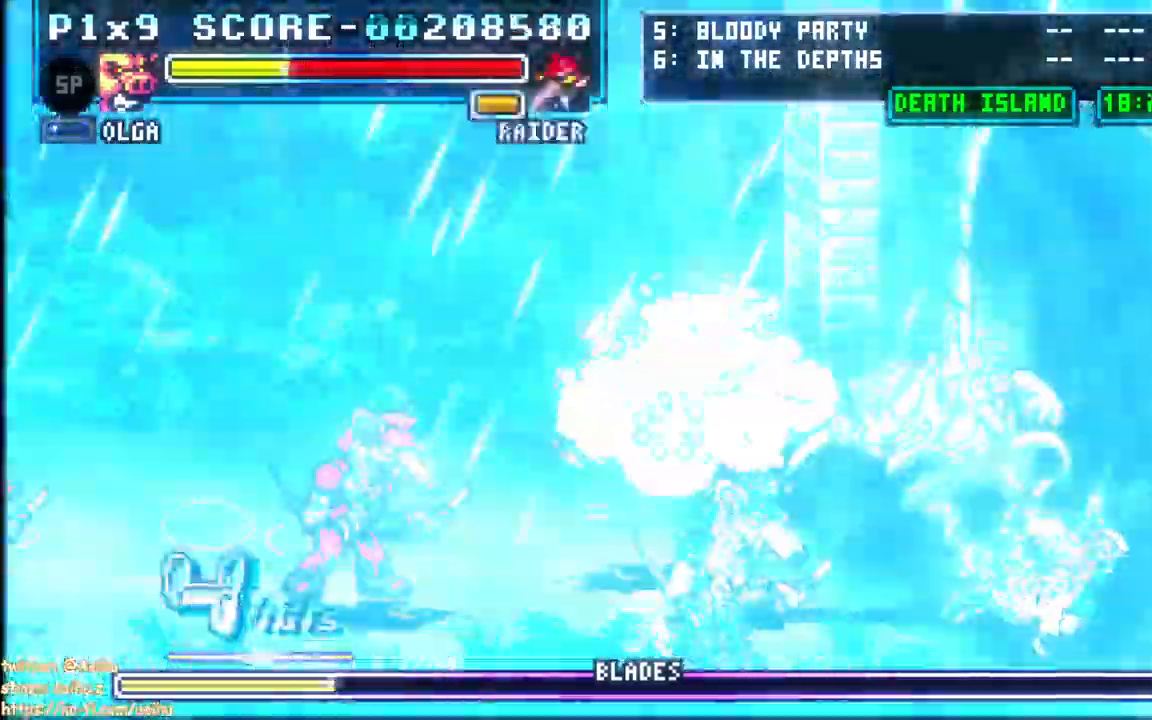
{"buttons": ["DPAD_RIGHT"], "events": [[17, "L1", "up"], [183, "L1", "down"], [233, "L1", "up"]]}
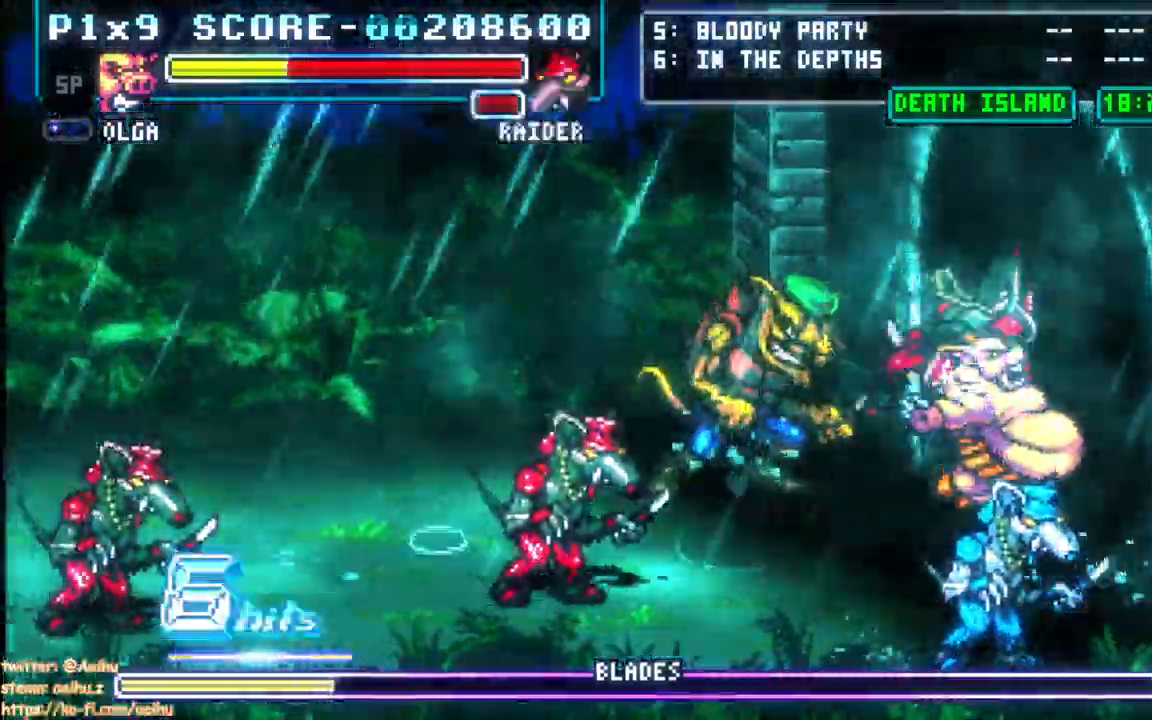
{"buttons": ["CROSS", "DPAD_UP", "DPAD_LEFT"], "events": [[183, "DPAD_UP", "down"], [433, "CROSS", "down"], [433, "DPAD_RIGHT", "up"], [450, "DPAD_LEFT", "down"]]}
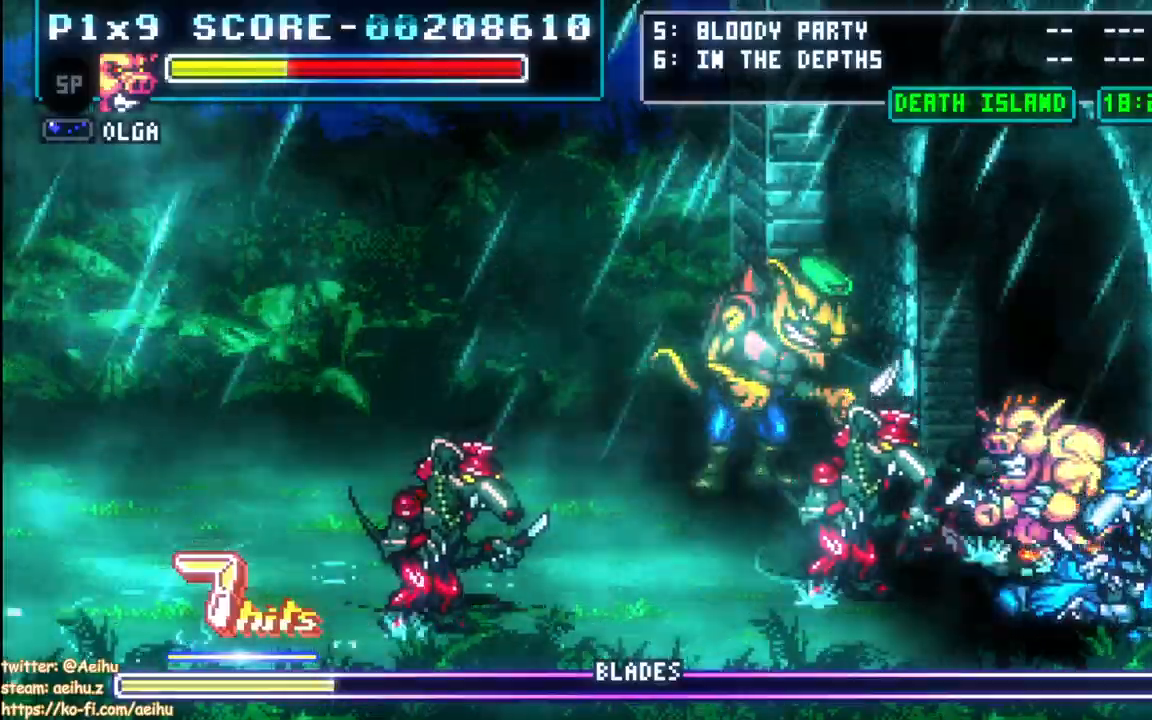
{"buttons": ["CROSS"]}
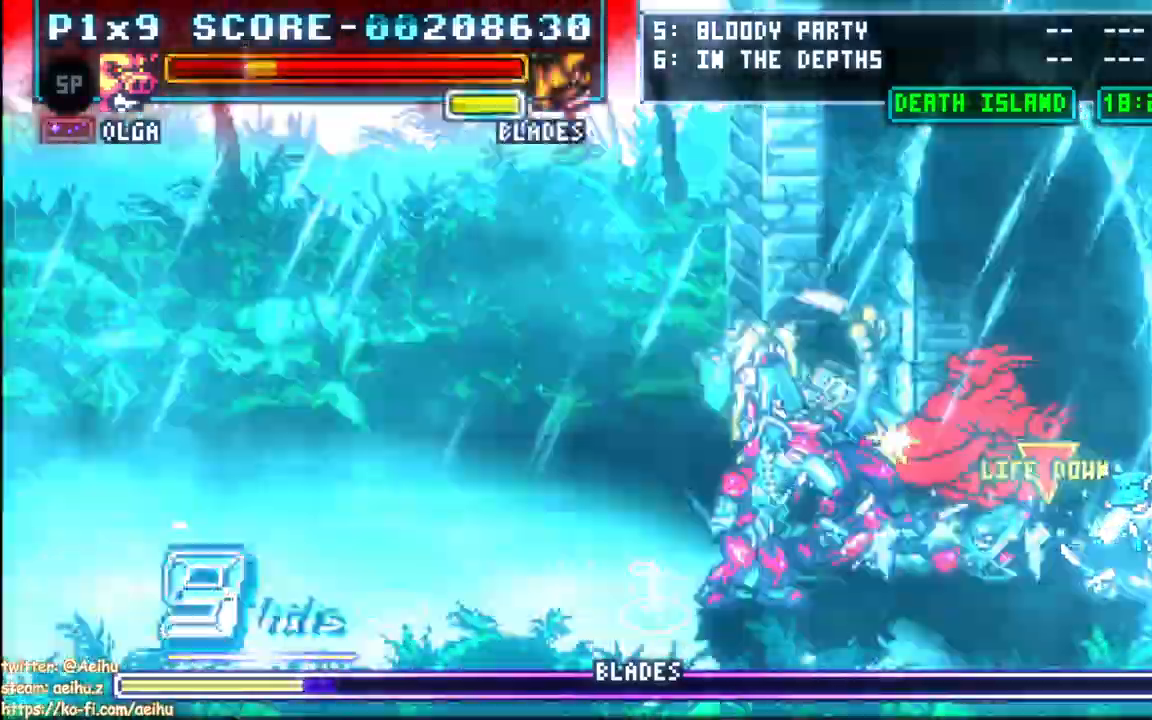
{"buttons": ["CROSS"], "events": [[17, "CROSS", "up"], [17, "L1", "down"], [83, "L1", "up"], [233, "CROSS", "down"]]}
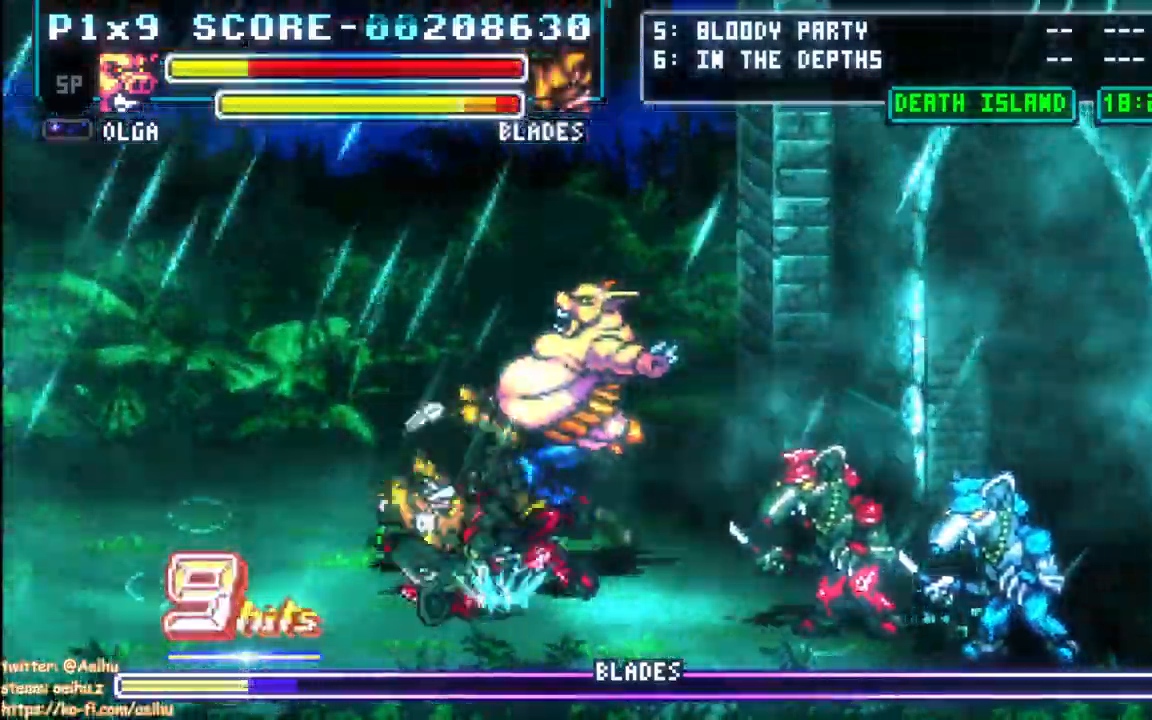
{"buttons": ["CROSS", "DPAD_LEFT"], "events": [[200, "DPAD_LEFT", "down"], [267, "DPAD_LEFT", "up"], [317, "DPAD_LEFT", "down"], [333, "DPAD_UP", "down"], [467, "DPAD_UP", "up"]]}
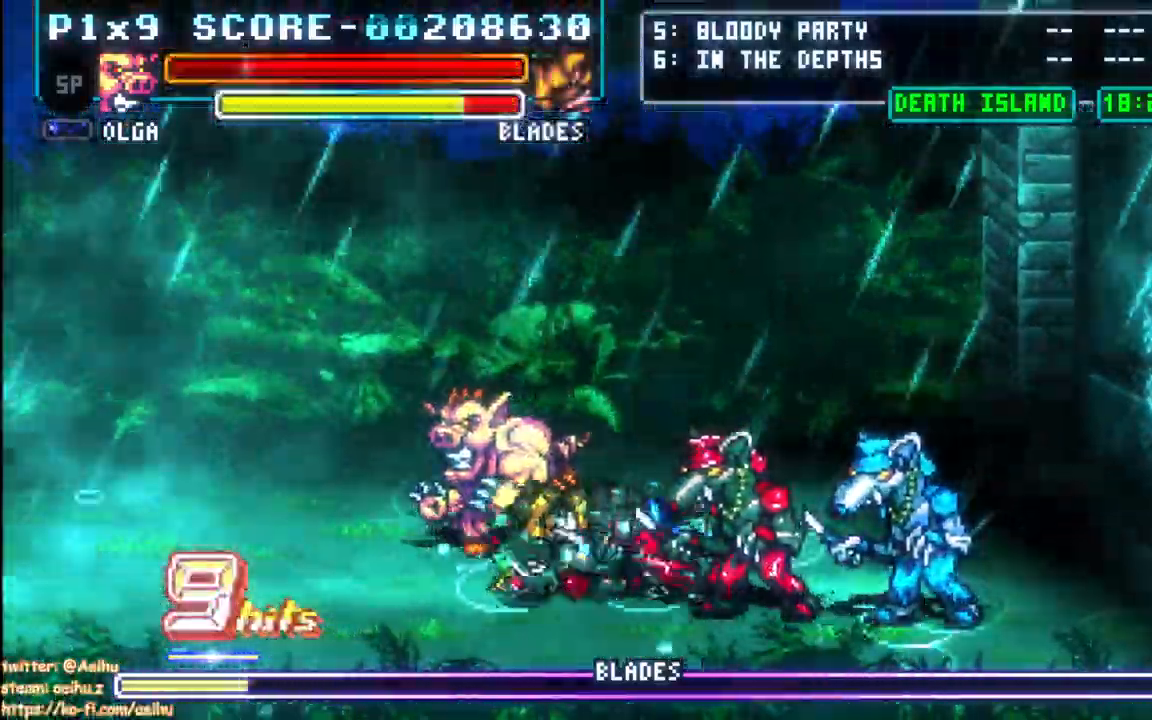
{"buttons": ["CROSS", "DPAD_LEFT"], "events": []}
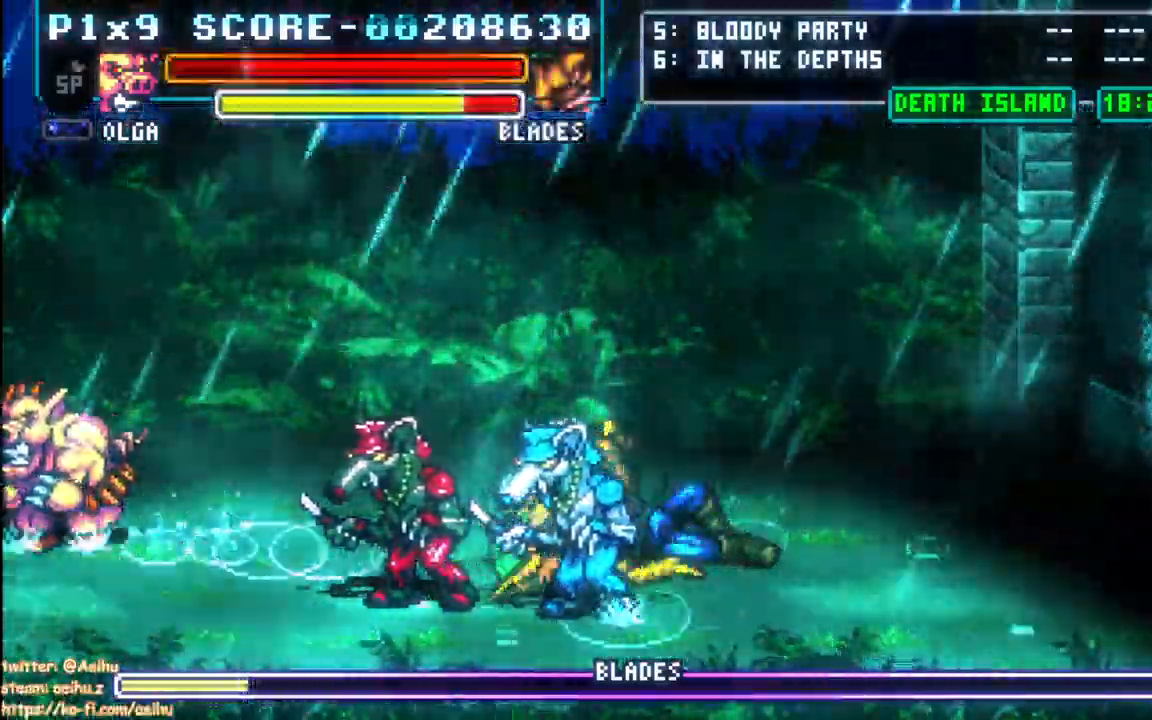
{"buttons": ["CROSS"], "events": [[67, "DPAD_LEFT", "up"], [183, "DPAD_RIGHT", "down"], [417, "DPAD_RIGHT", "up"]]}
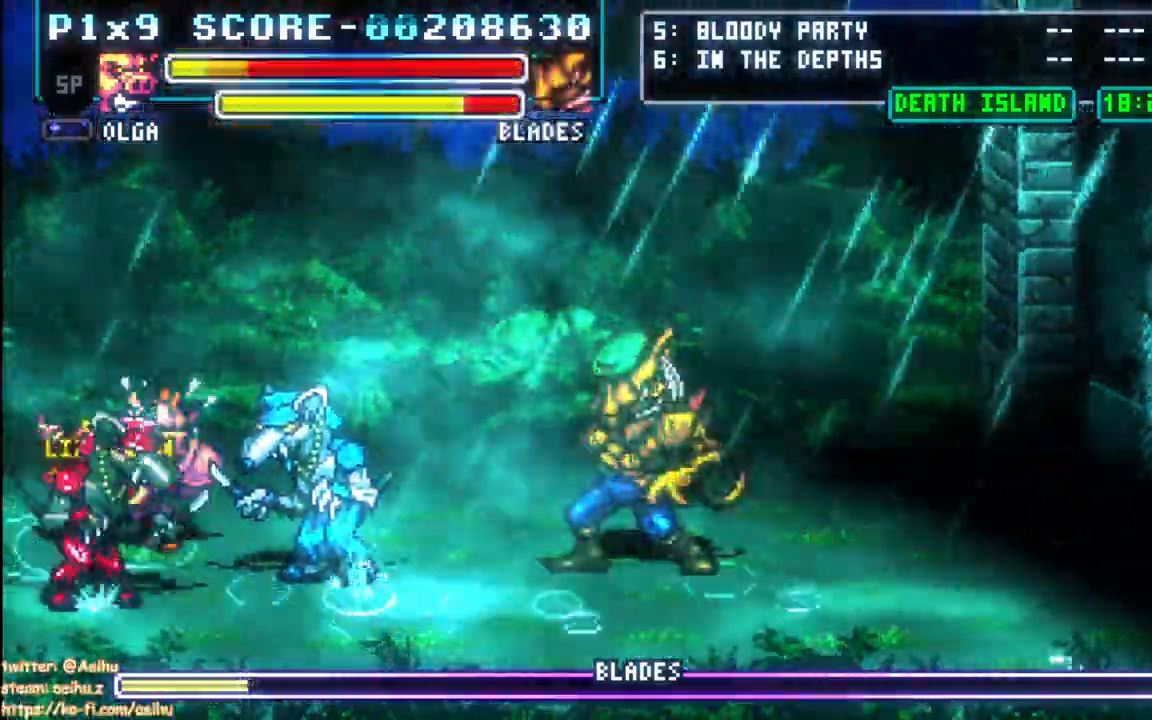
{"buttons": ["CROSS"], "events": [[267, "CROSS", "up"], [433, "CROSS", "down"]]}
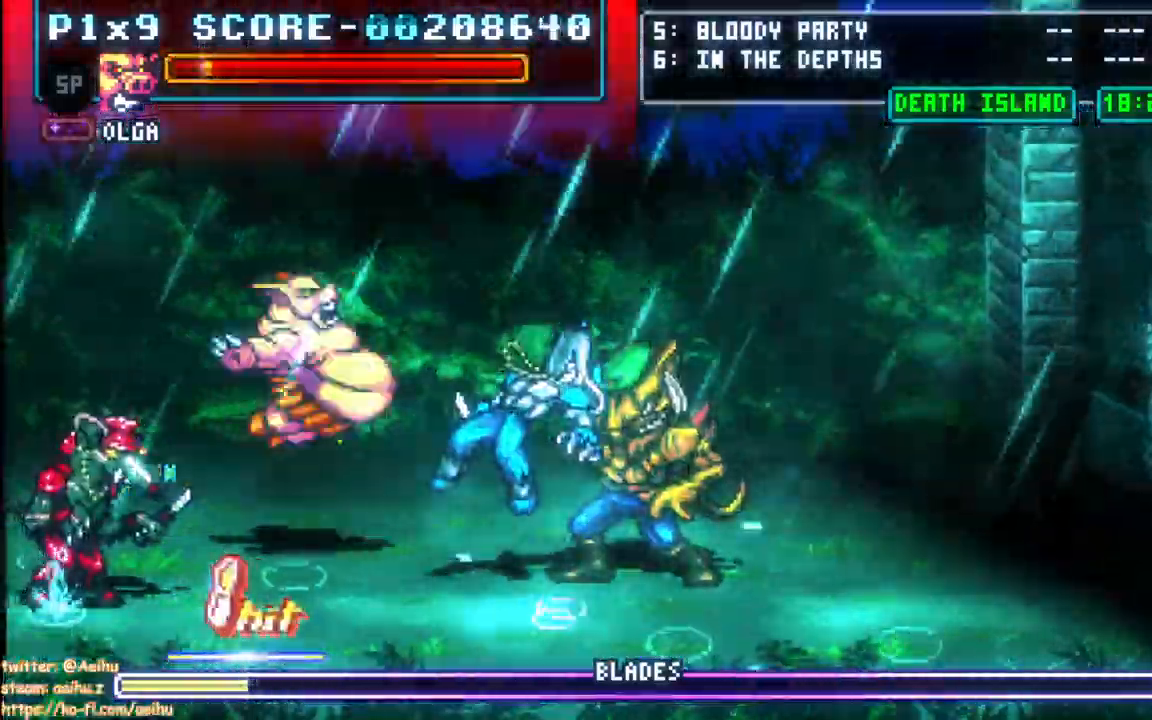
{"buttons": ["CROSS"], "events": [[33, "CROSS", "up"], [67, "L1", "down"], [117, "L1", "up"], [133, "CROSS", "down"], [400, "CROSS", "up"], [483, "CROSS", "down"]]}
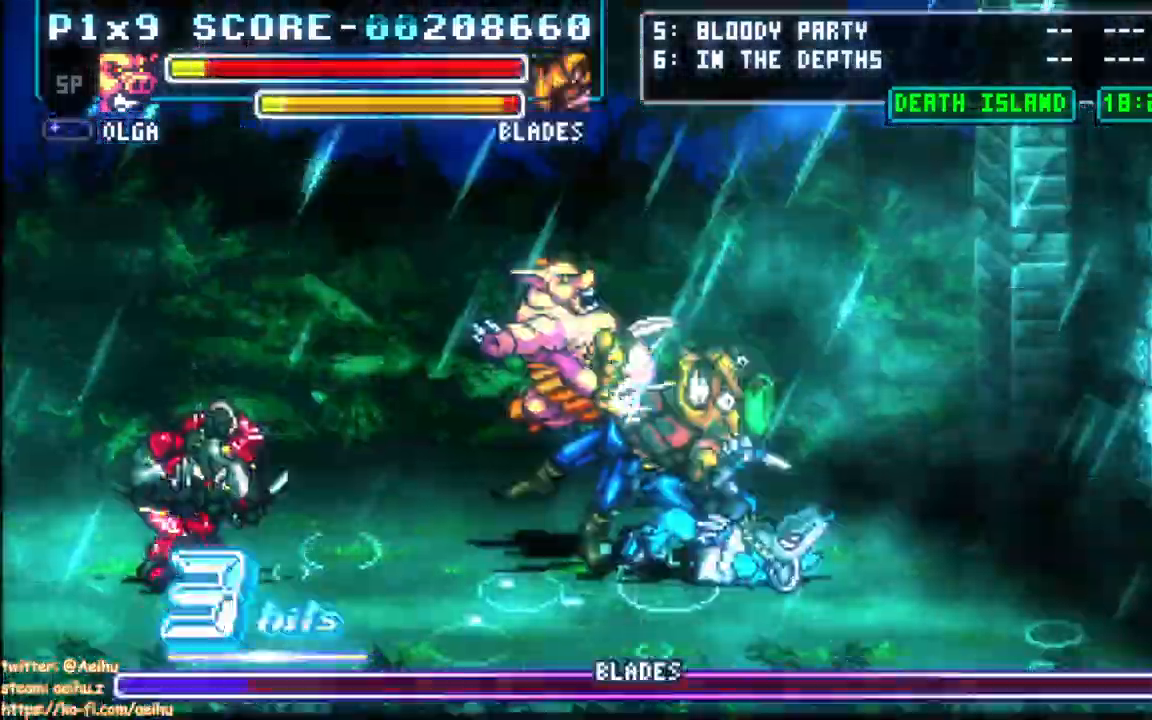
{"buttons": ["CROSS"], "events": [[117, "DPAD_RIGHT", "down"], [167, "DPAD_RIGHT", "up"], [217, "DPAD_RIGHT", "down"], [333, "DPAD_RIGHT", "up"]]}
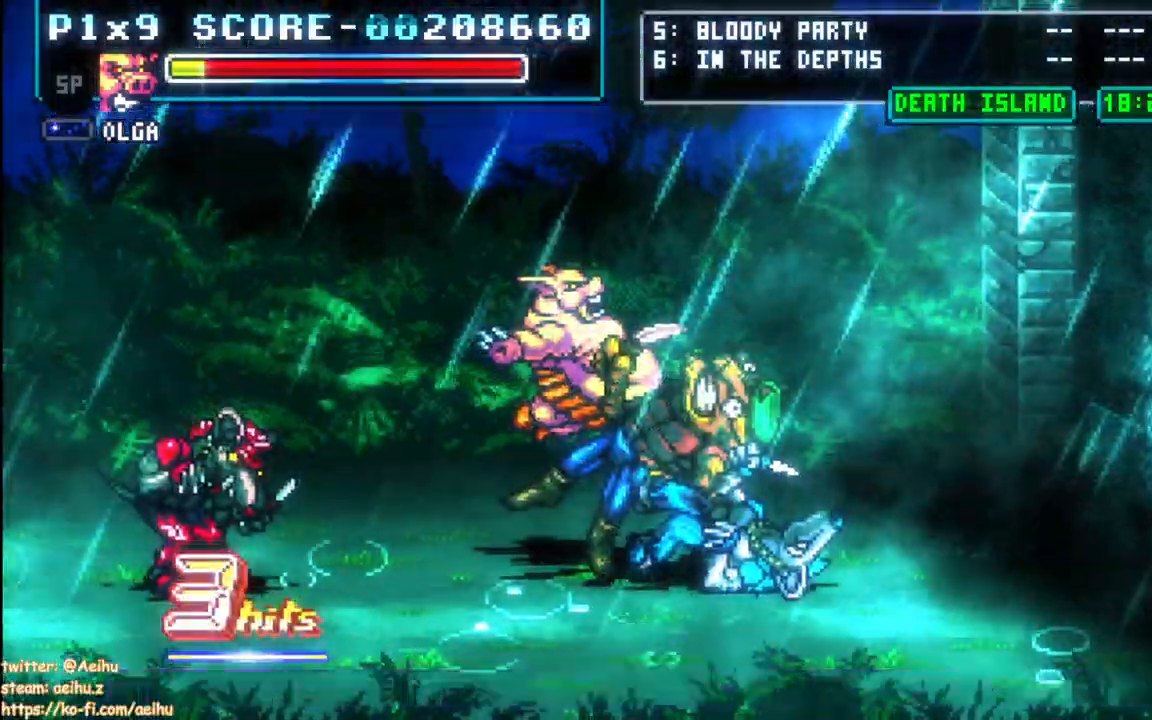
{"buttons": ["CROSS"], "events": []}
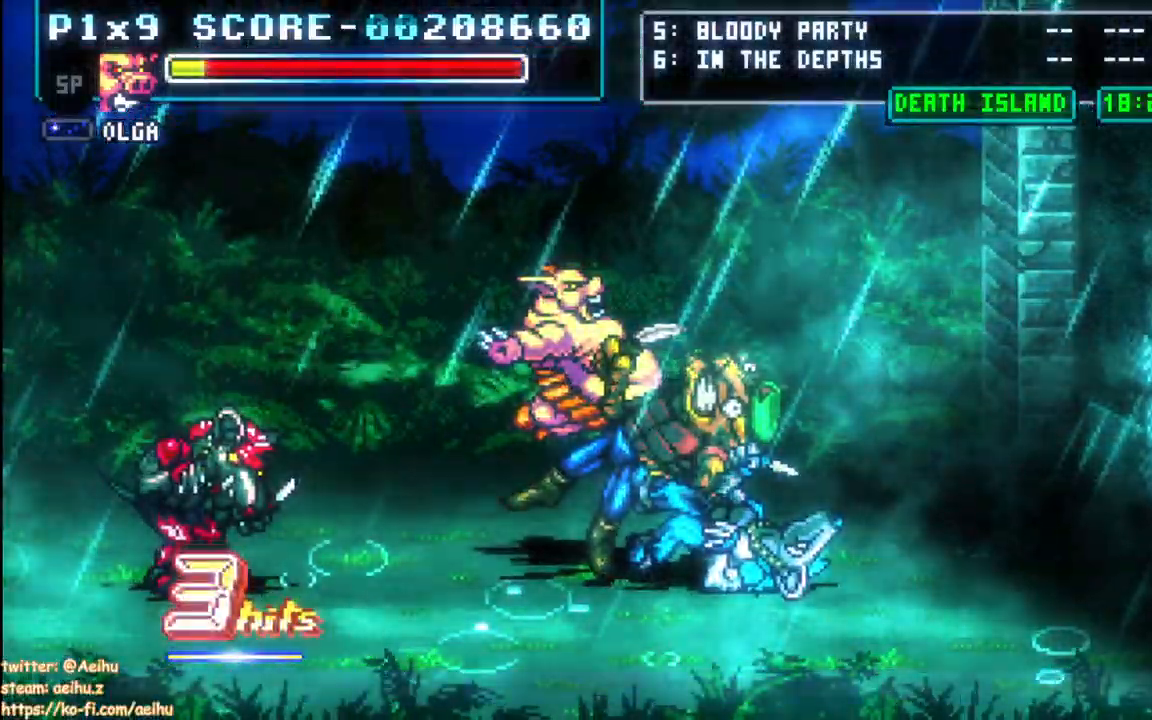
{"buttons": [], "events": [[500, "CROSS", "up"]]}
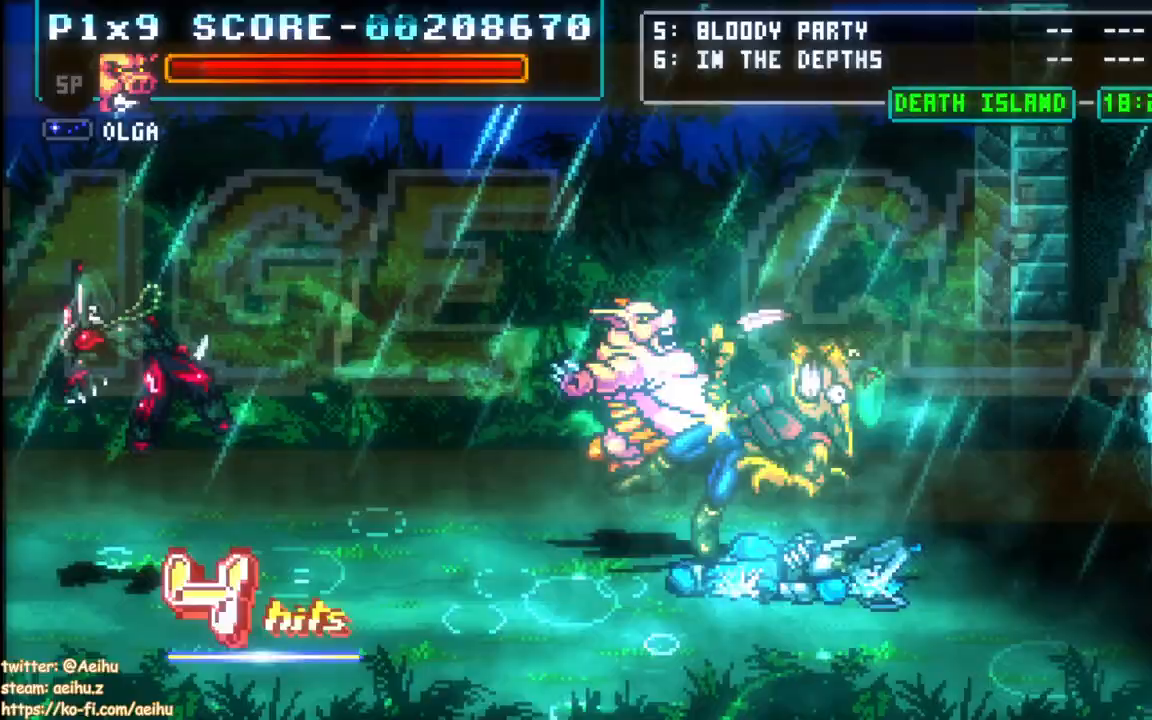
{"buttons": ["DPAD_DOWN", "DPAD_RIGHT"], "events": [[383, "DPAD_DOWN", "down"], [450, "DPAD_RIGHT", "down"]]}
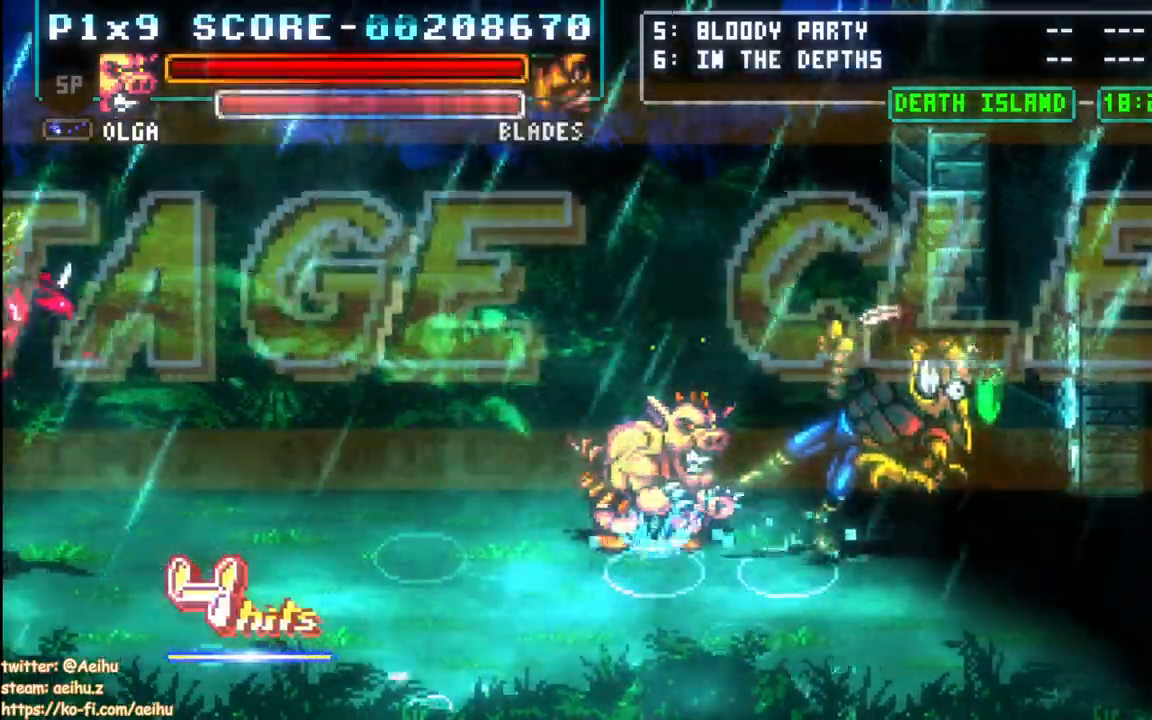
{"buttons": [], "events": [[17, "DPAD_DOWN", "up"], [33, "DPAD_UP", "down"], [117, "DPAD_RIGHT", "up"], [117, "SQUARE", "down"], [183, "DPAD_UP", "up"], [250, "SQUARE", "up"]]}
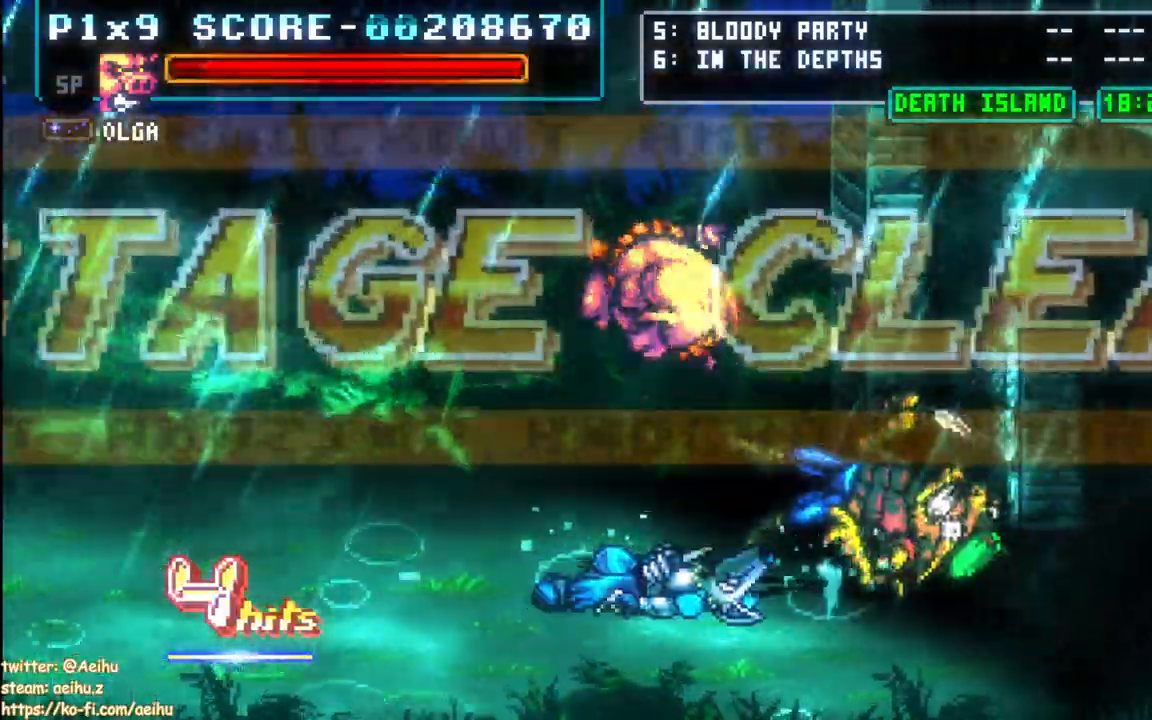
{"buttons": [], "events": []}
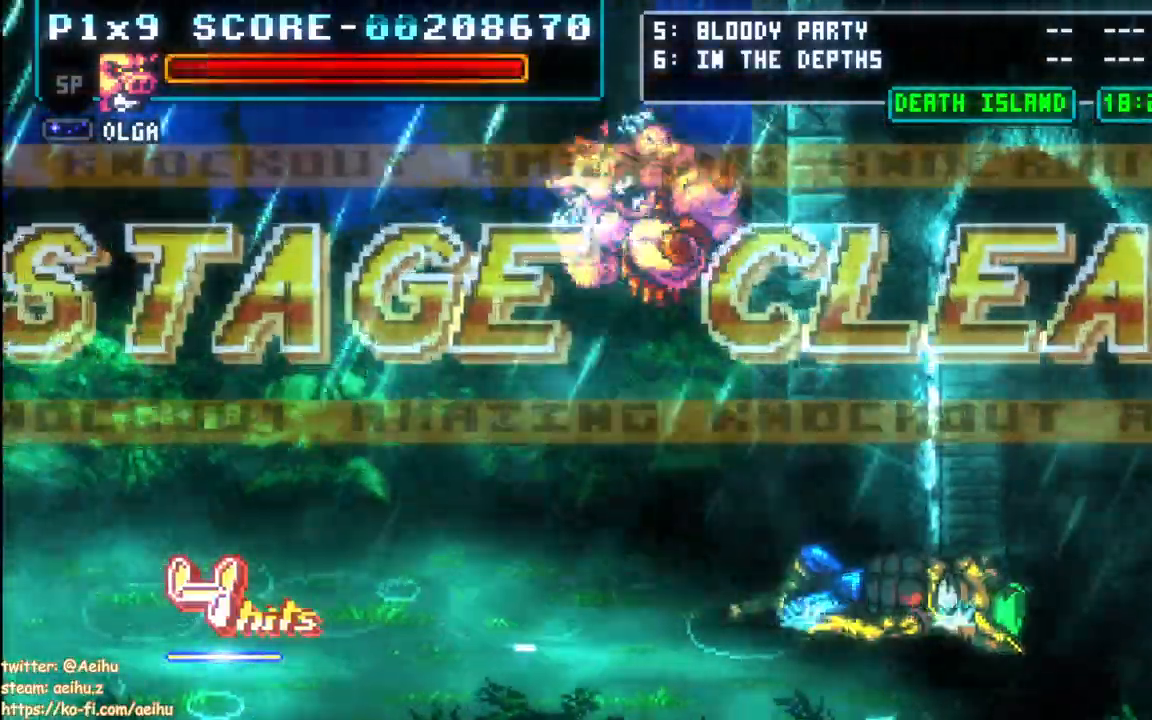
{"buttons": [], "events": []}
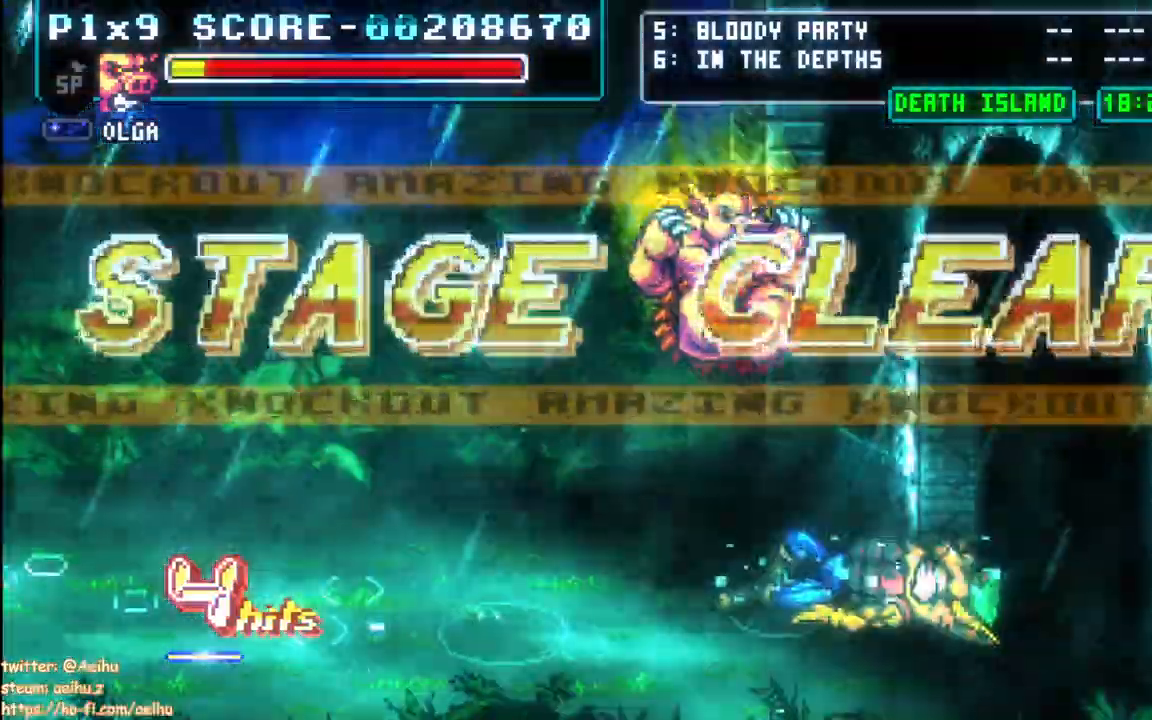
{"buttons": [], "events": []}
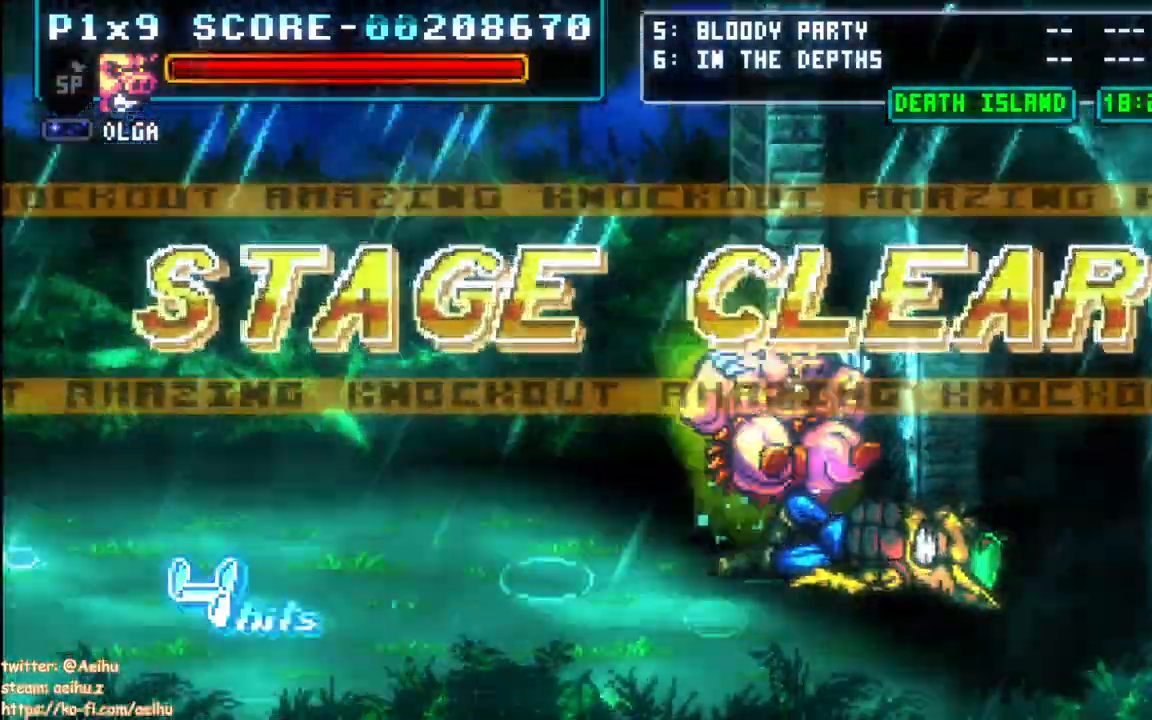
{"buttons": ["DPAD_UP"], "events": [[350, "DPAD_DOWN", "down"], [483, "DPAD_UP", "down"], [500, "DPAD_DOWN", "up"]]}
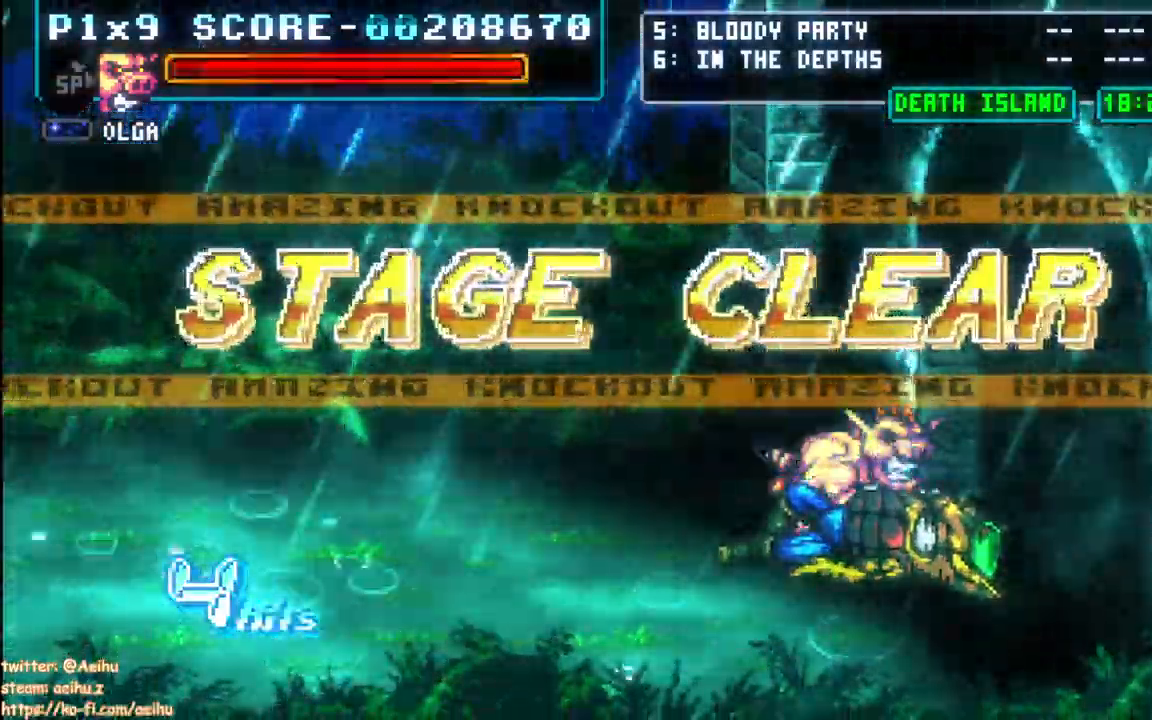
{"buttons": ["CROSS", "SQUARE"], "events": [[33, "SQUARE", "down"], [133, "DPAD_UP", "up"], [183, "SQUARE", "up"], [500, "CROSS", "down"], [500, "SQUARE", "down"]]}
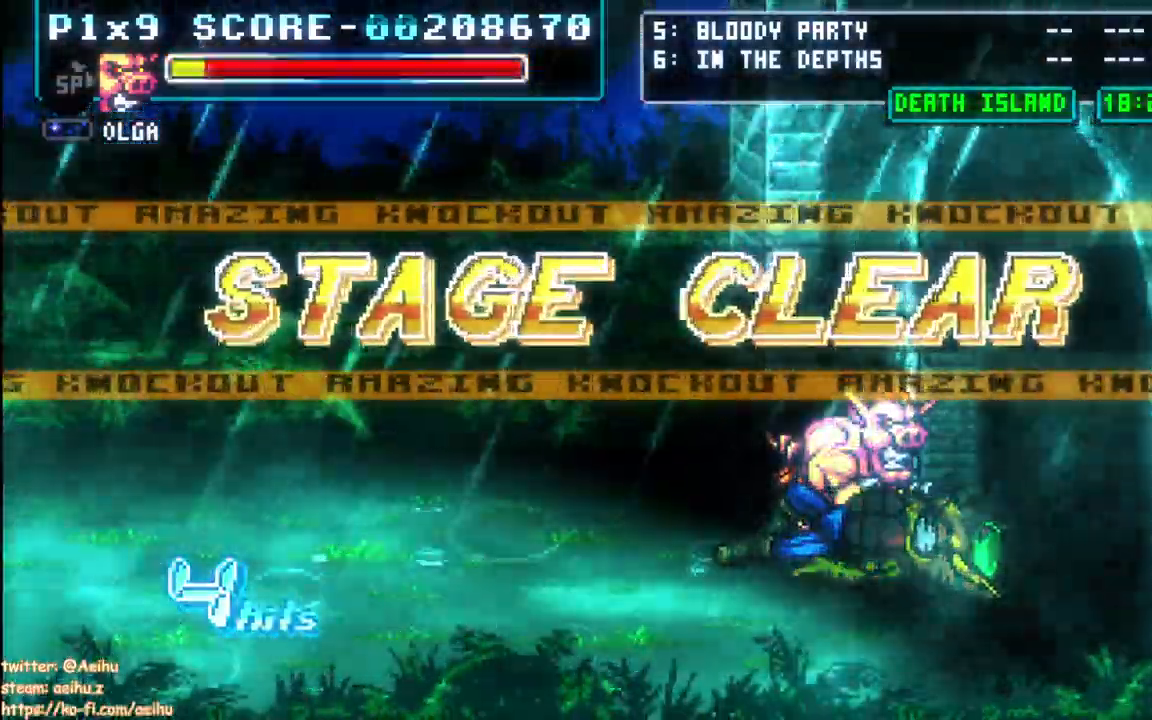
{"buttons": ["CROSS", "SQUARE"], "events": []}
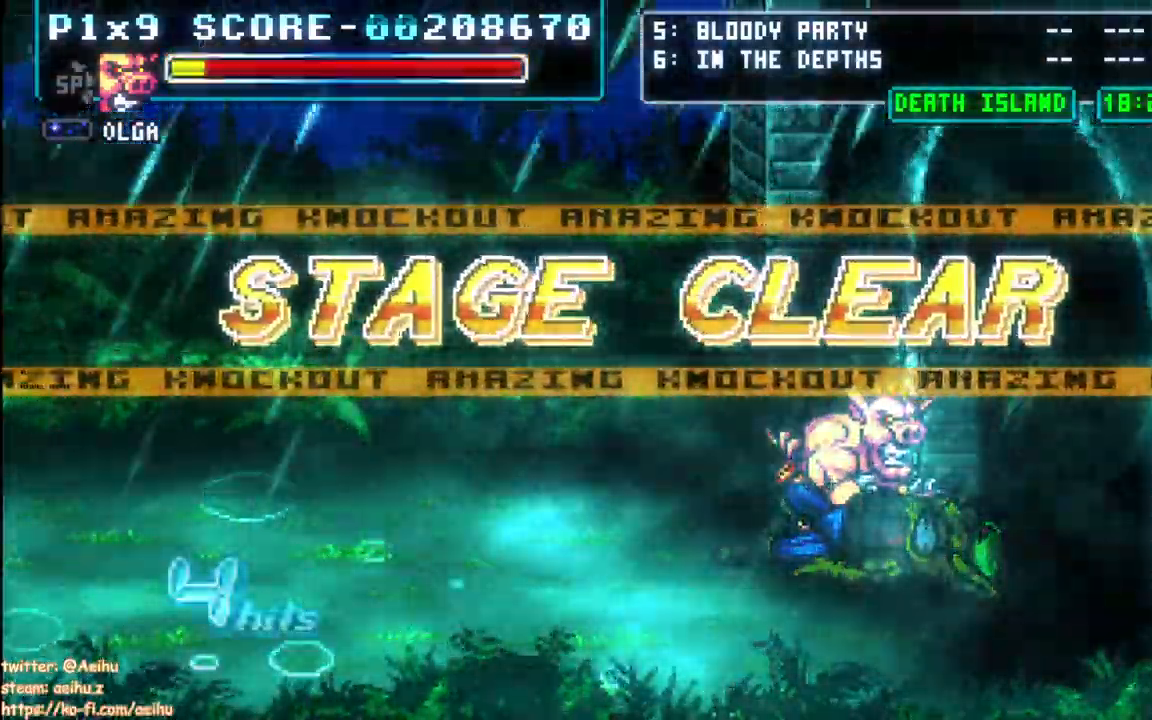
{"buttons": ["CROSS", "SQUARE"], "events": []}
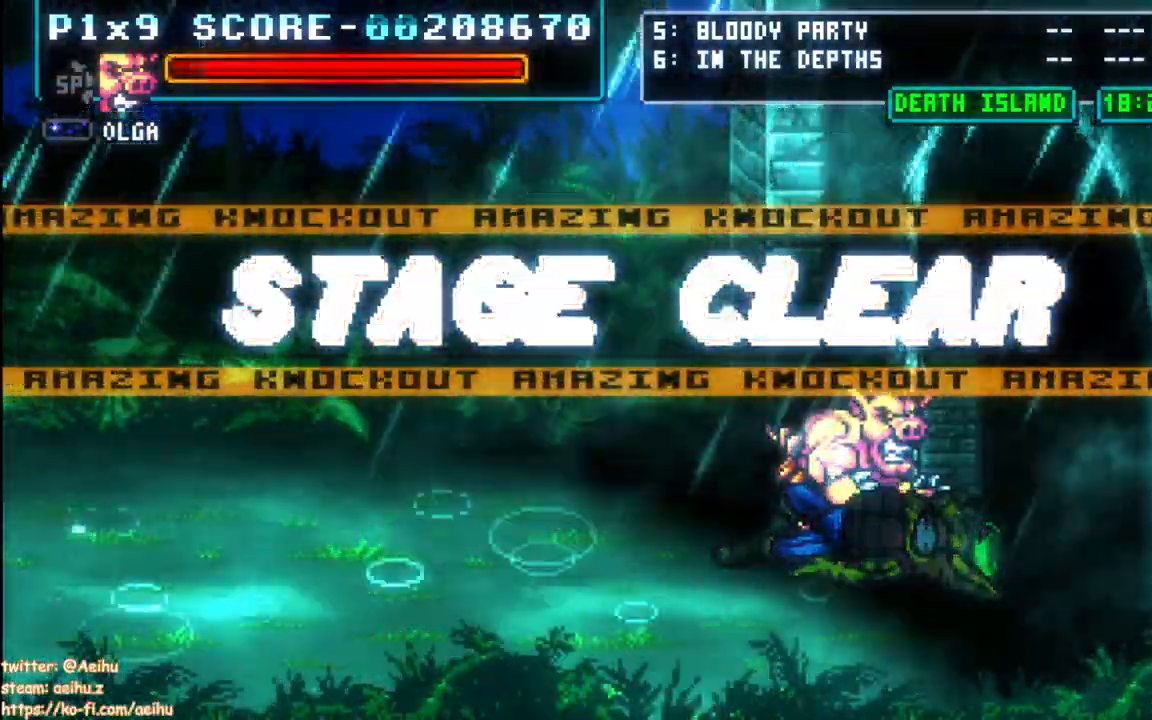
{"buttons": ["CROSS", "SQUARE"], "events": []}
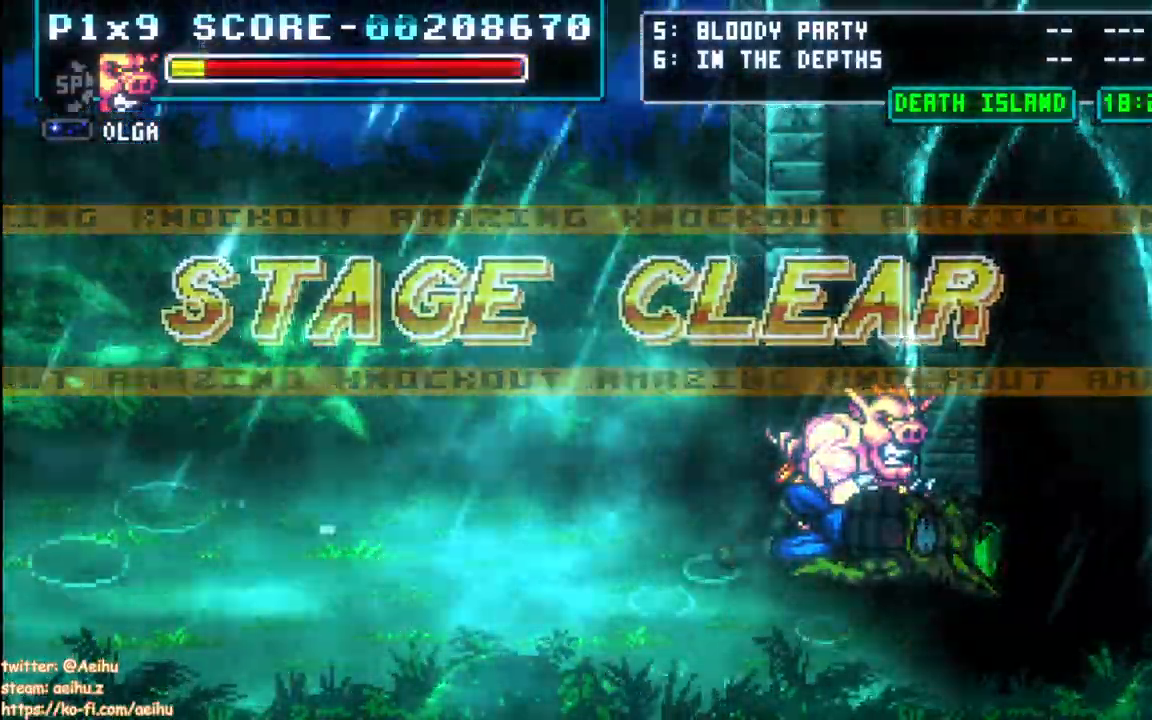
{"buttons": ["CROSS", "SQUARE"], "events": []}
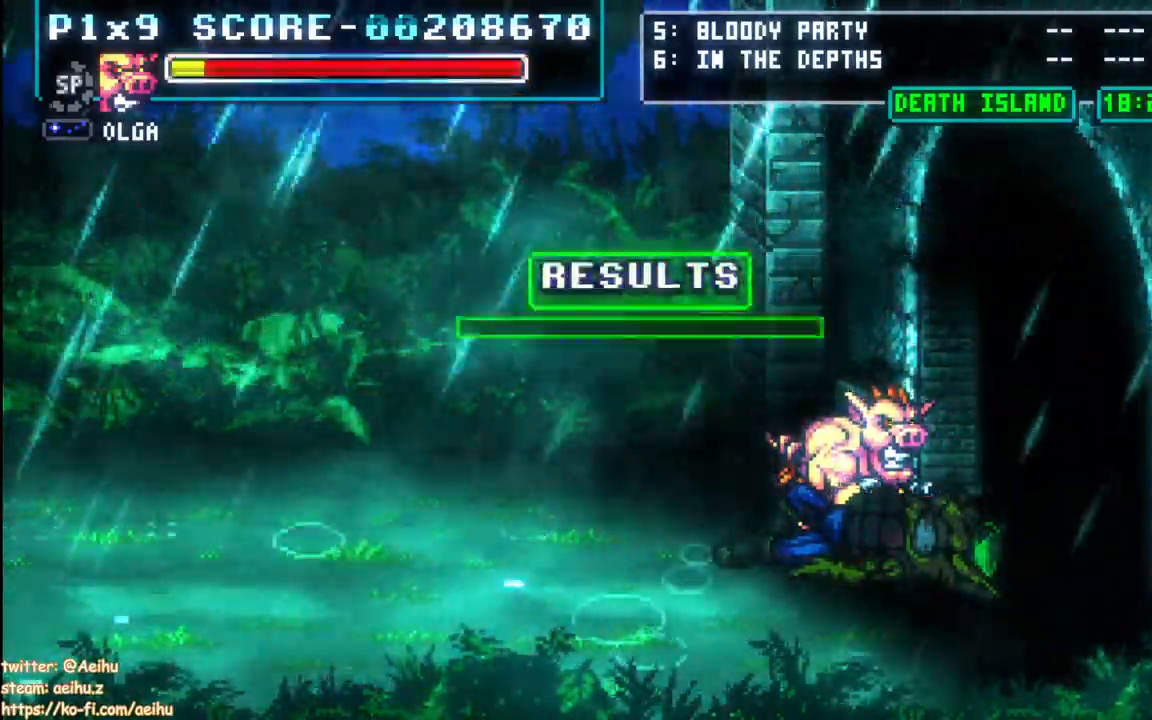
{"buttons": ["CROSS", "SQUARE"], "events": []}
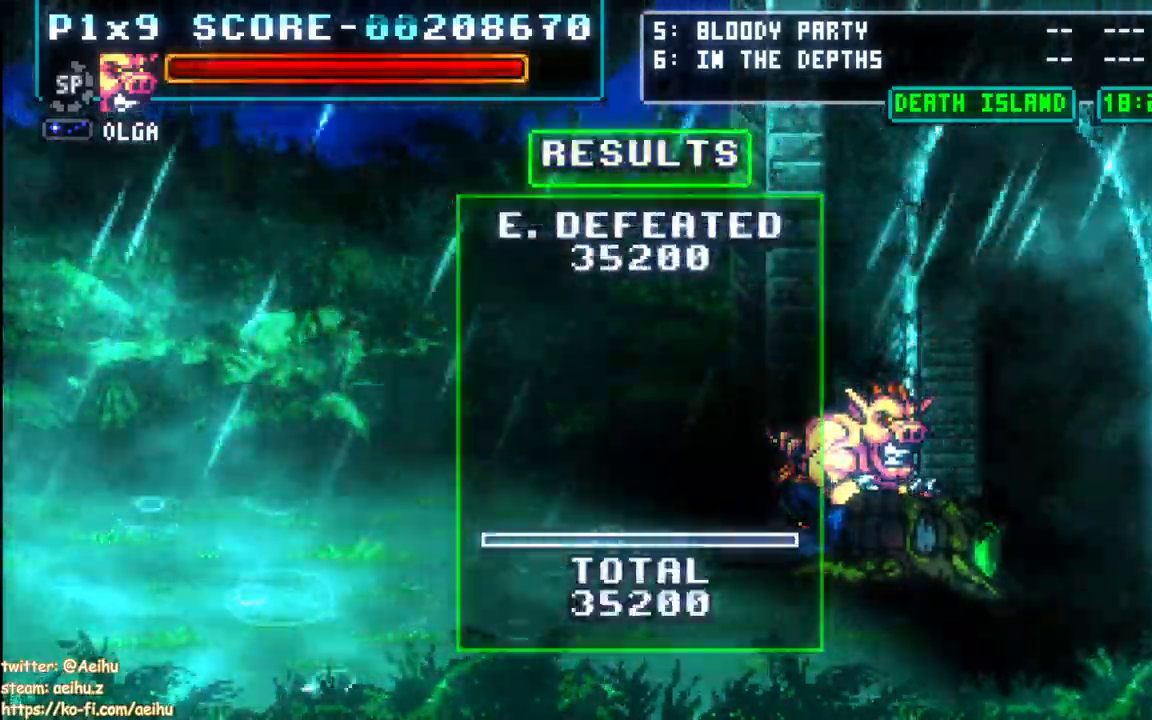
{"buttons": ["CROSS", "SQUARE"], "events": []}
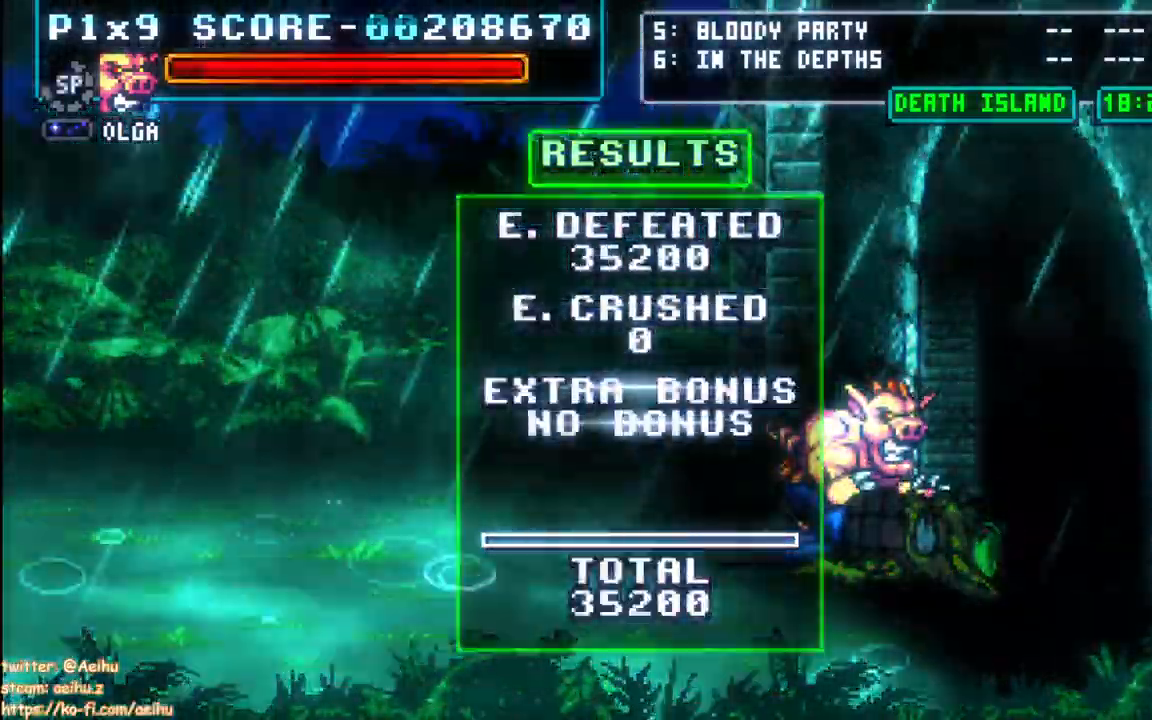
{"buttons": ["CROSS", "SQUARE"], "events": []}
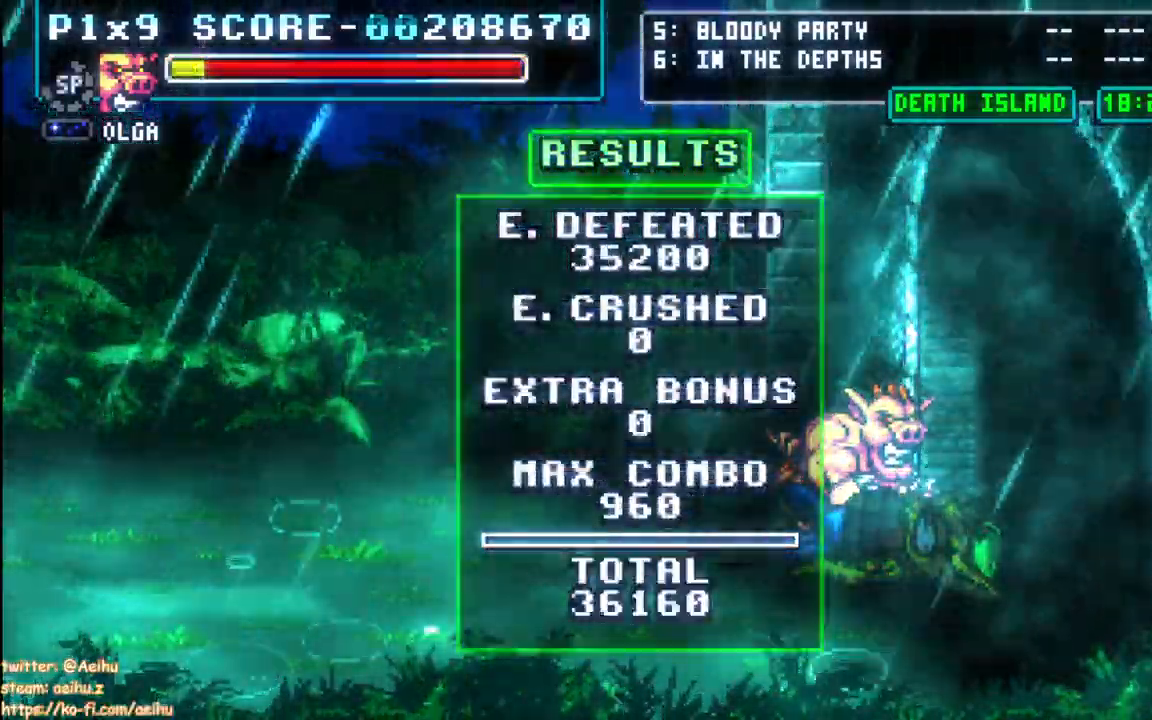
{"buttons": ["CROSS", "SQUARE"], "events": []}
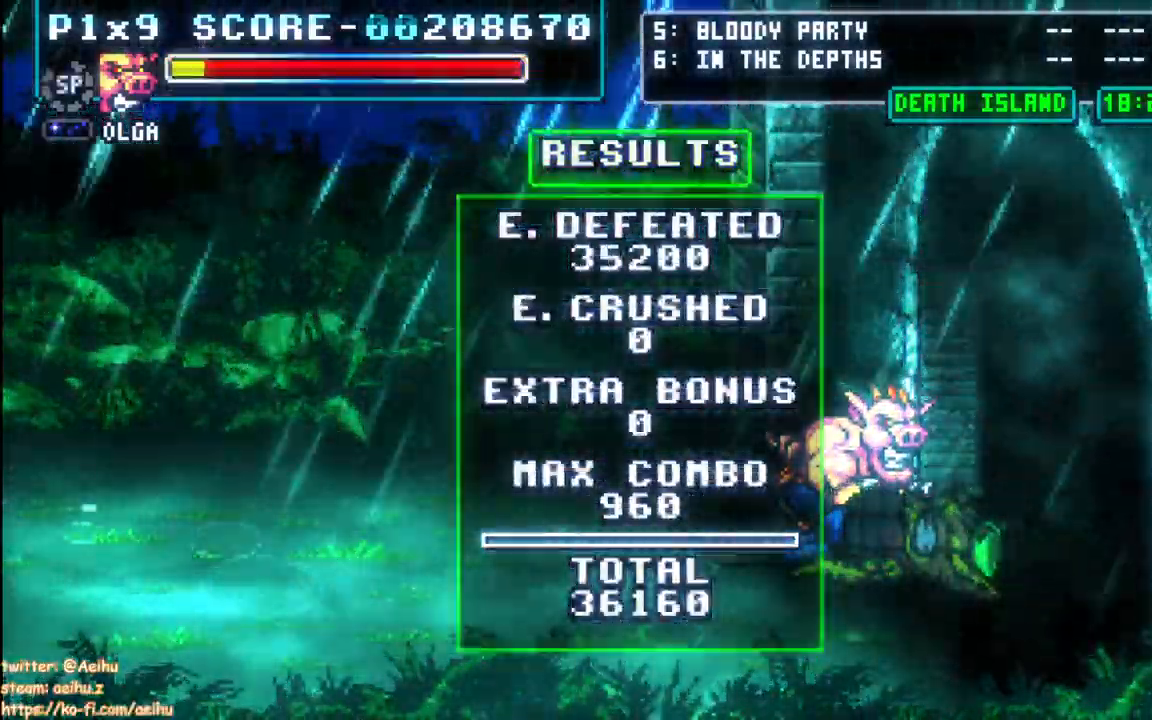
{"buttons": ["CROSS", "SQUARE"], "events": []}
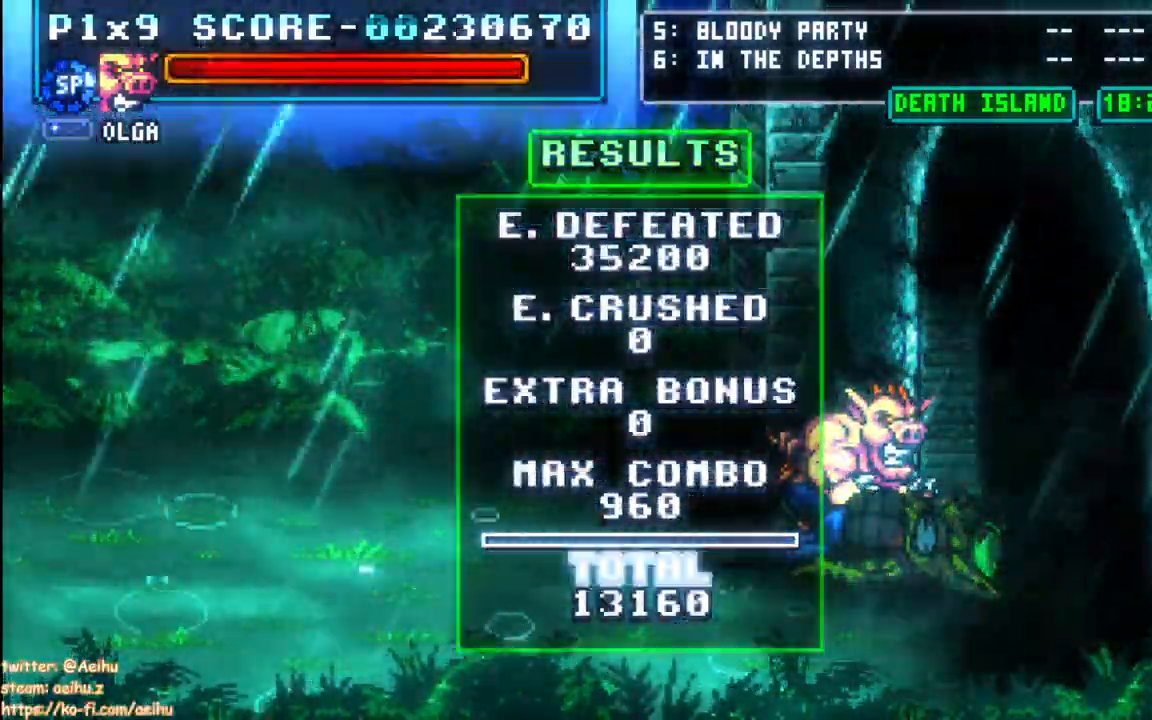
{"buttons": ["CROSS", "SQUARE"], "events": []}